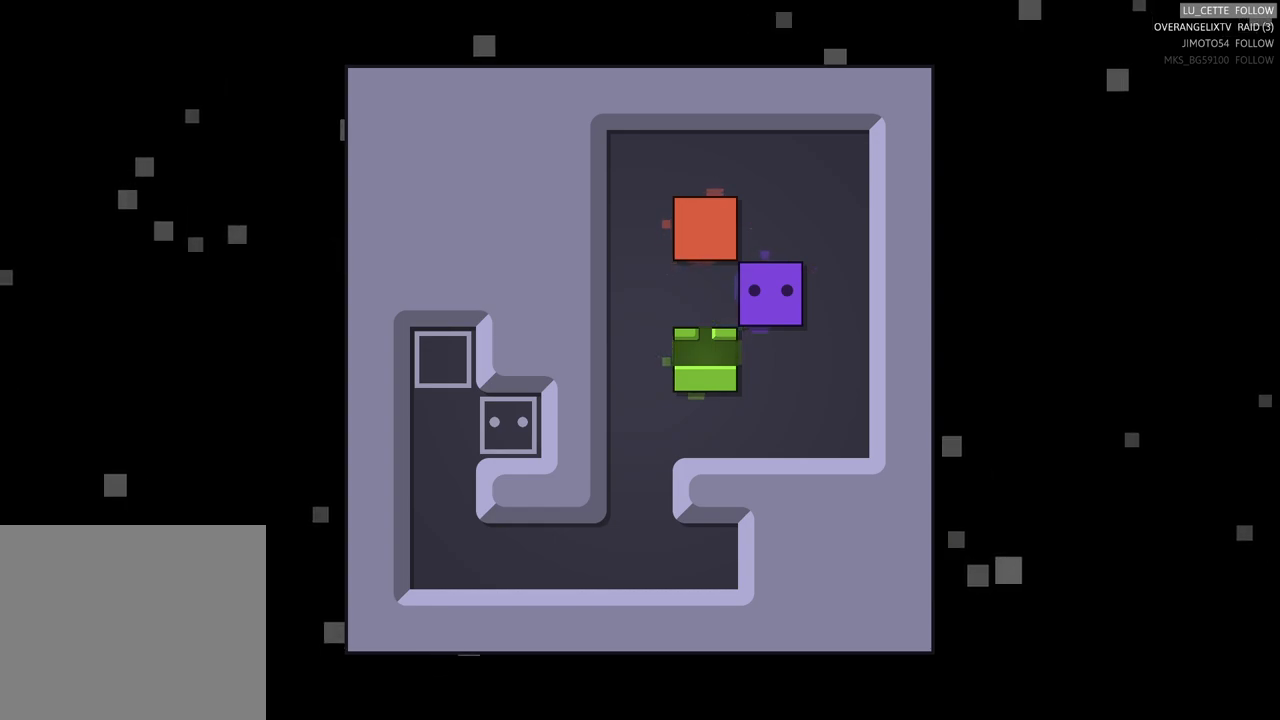
Gameplay with a controller (Xbox layout); each line is a JSON object with the inputs held at the frame after it. "events" lists button and stick changes between this image and that frame as [ms after this image, input, new state], when the widget could be followed in between. Not read: L3 R3 right_stick.
{"buttons": [], "left_stick": "up-left", "events": [[67, "left_stick", "up-right"], [283, "left_stick", "up"], [483, "left_stick", "up-left"]]}
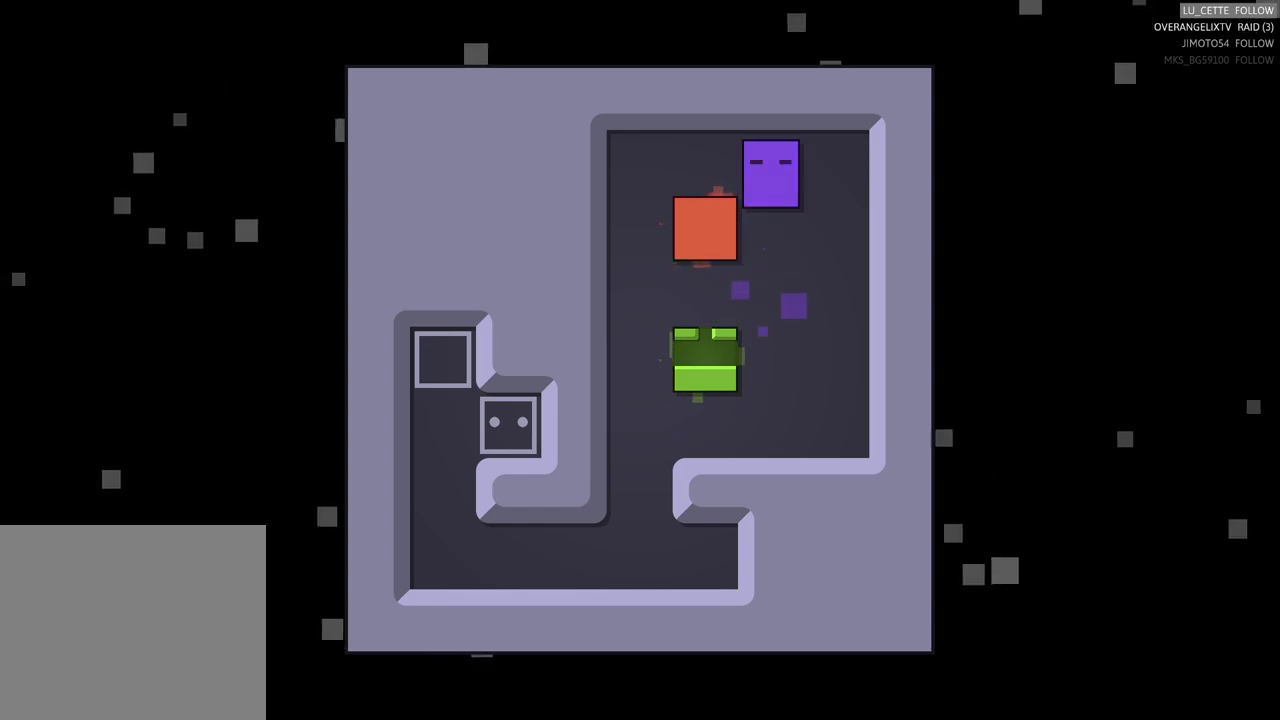
{"buttons": [], "left_stick": "center", "events": [[83, "left_stick", "center"], [167, "left_stick", "left"], [367, "left_stick", "center"]]}
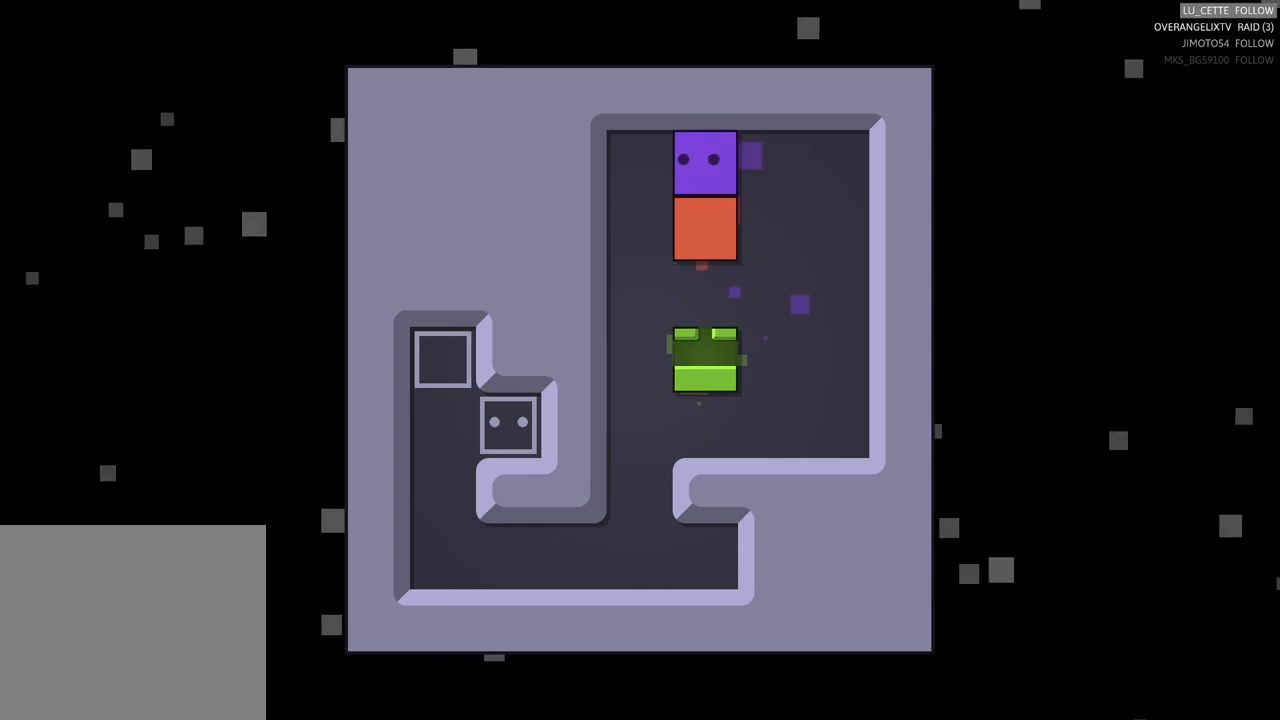
{"buttons": [], "left_stick": "down", "events": [[217, "left_stick", "down"]]}
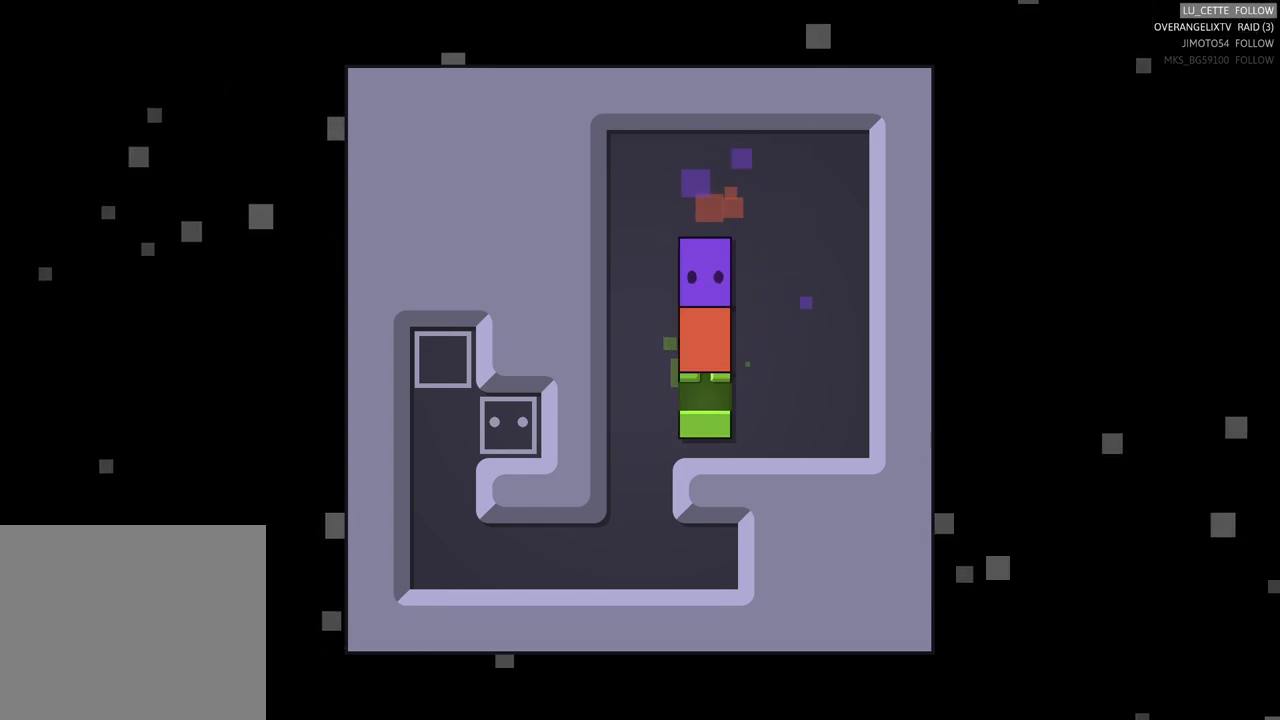
{"buttons": [], "left_stick": "center", "events": [[150, "left_stick", "center"]]}
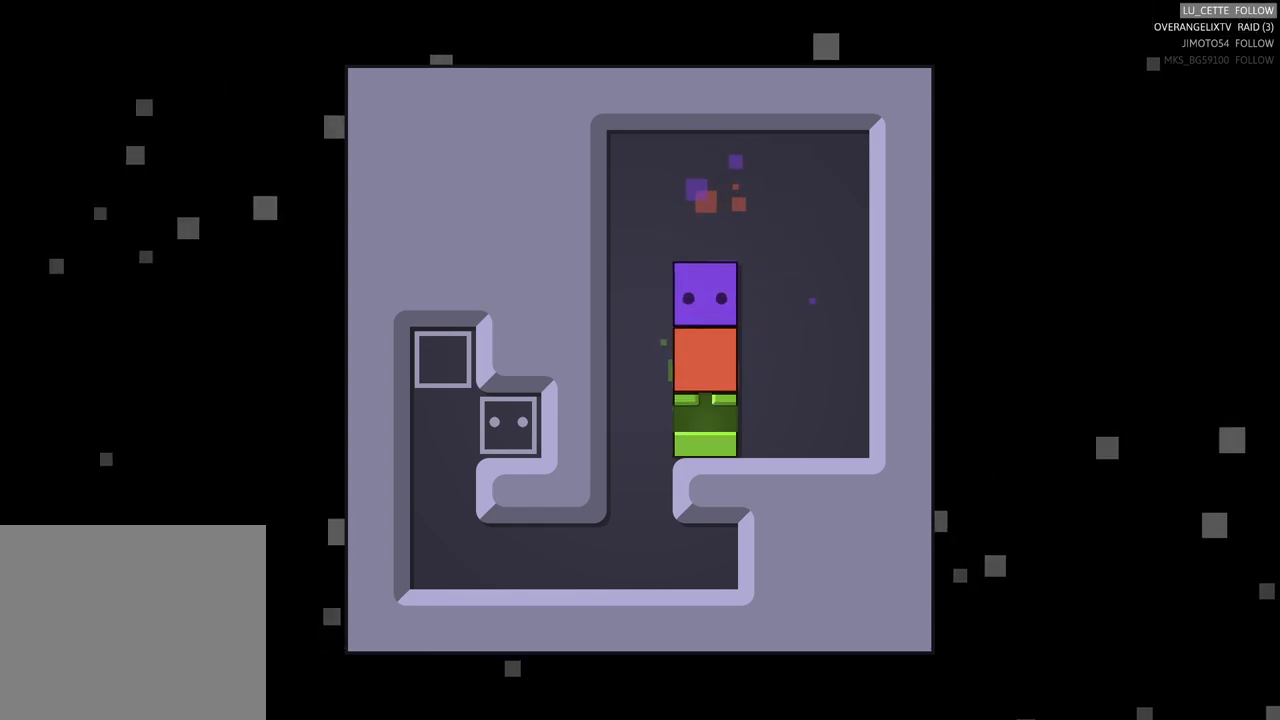
{"buttons": [], "left_stick": "center", "events": [[217, "left_stick", "down"], [467, "left_stick", "center"]]}
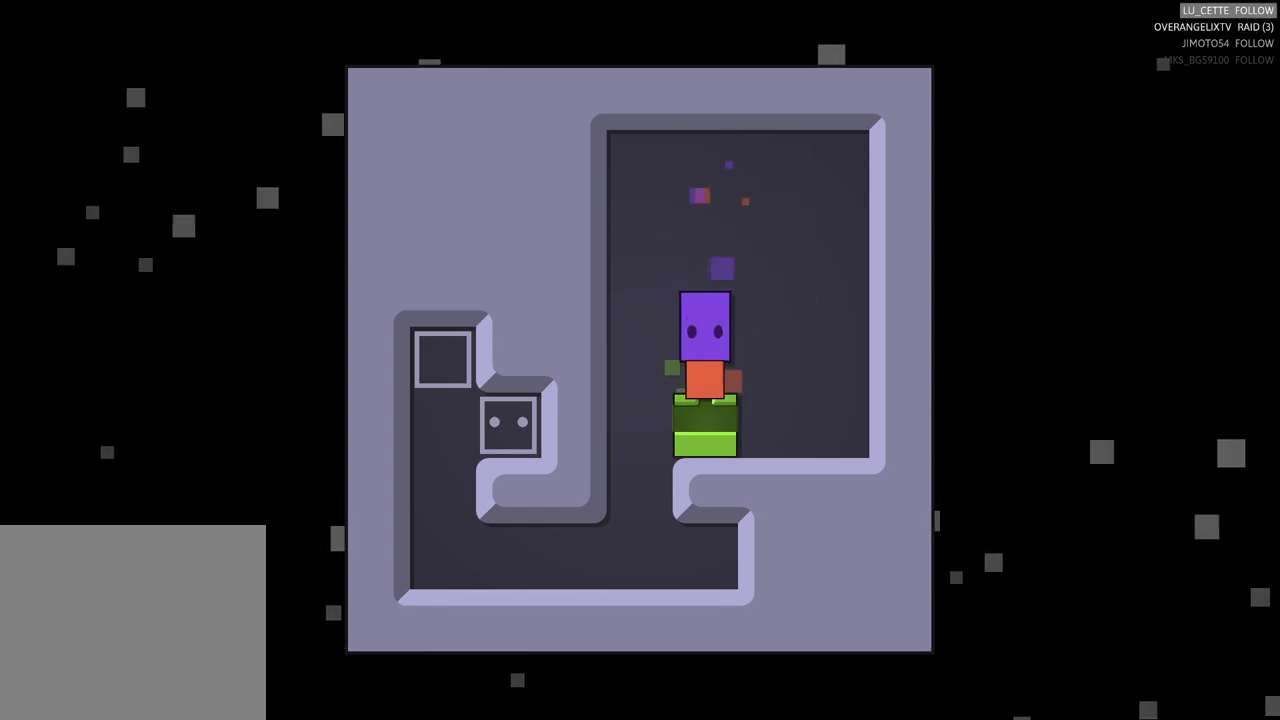
{"buttons": [], "left_stick": "center", "events": []}
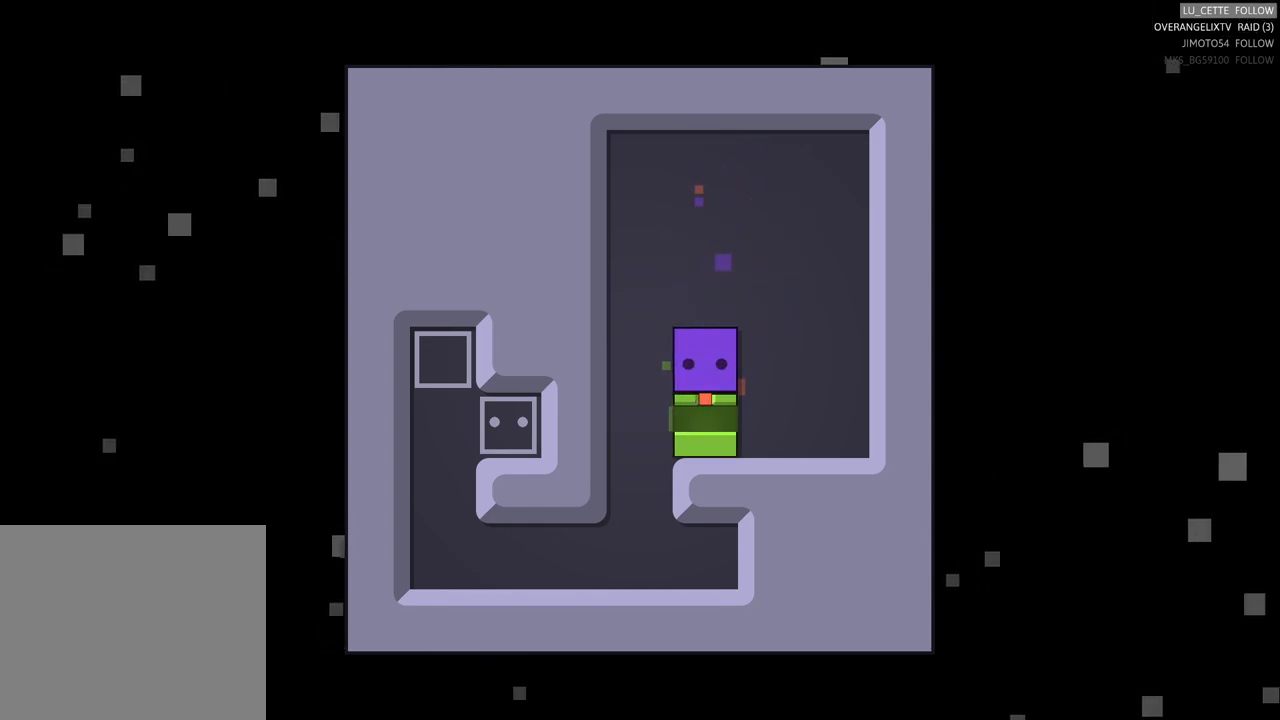
{"buttons": [], "left_stick": "right", "events": [[400, "left_stick", "right"]]}
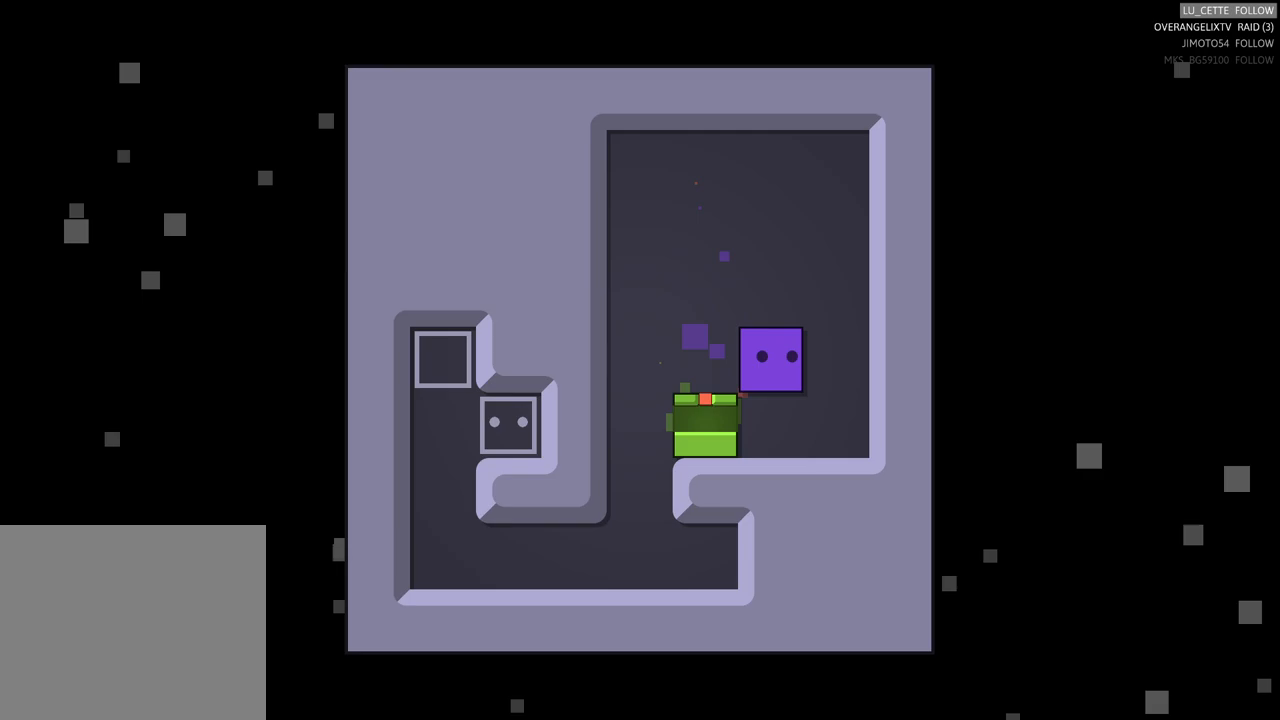
{"buttons": [], "left_stick": "down", "events": [[50, "left_stick", "center"], [300, "left_stick", "down"]]}
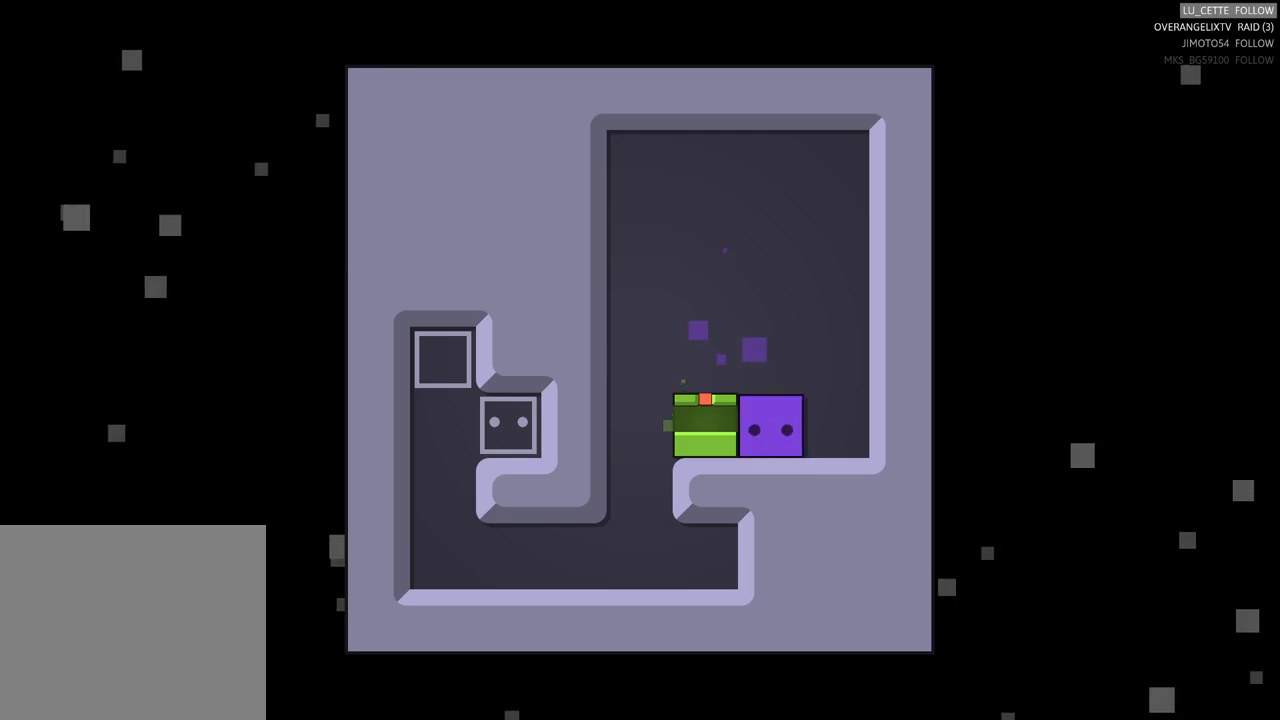
{"buttons": [], "left_stick": "center", "events": [[83, "left_stick", "center"]]}
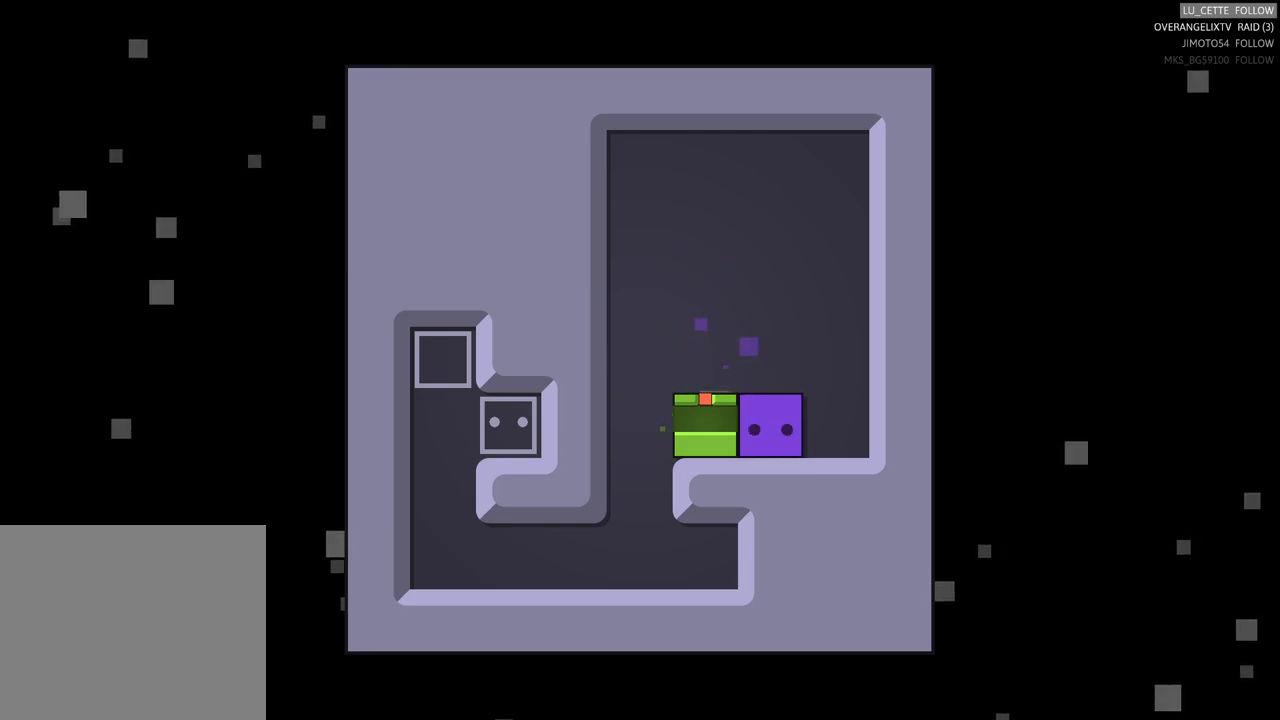
{"buttons": [], "left_stick": "left", "events": [[100, "left_stick", "left"]]}
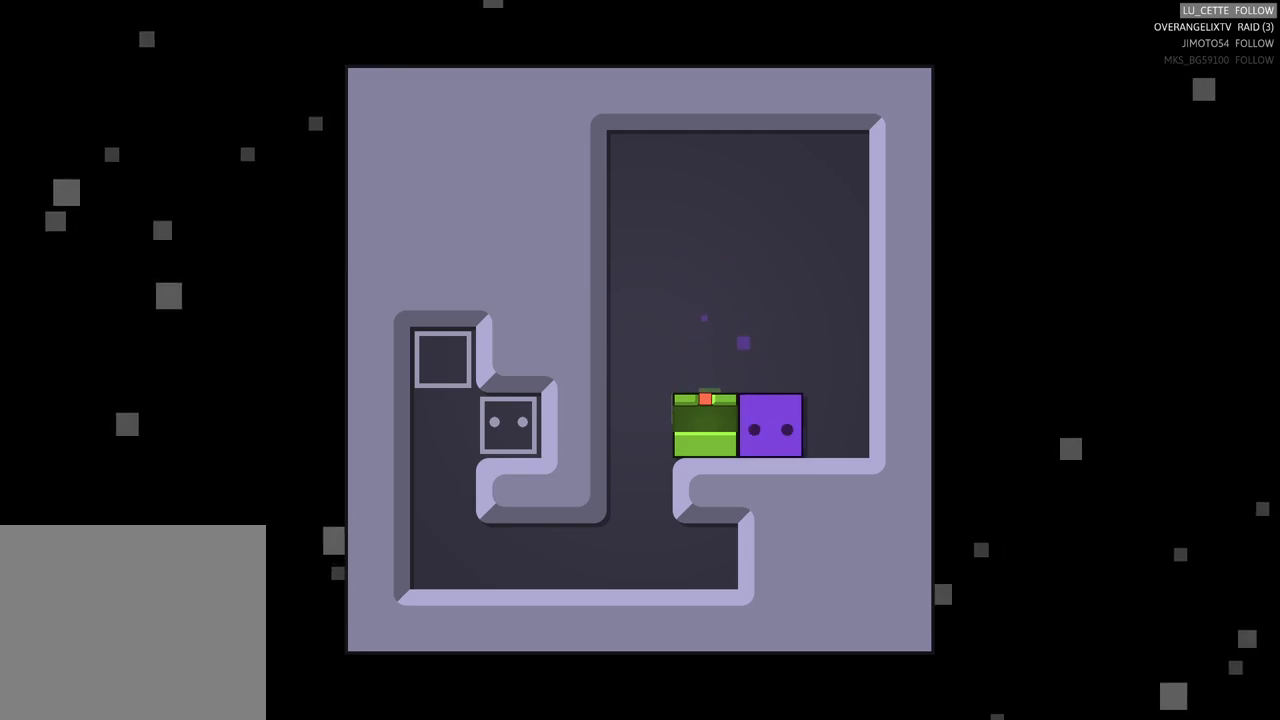
{"buttons": [], "left_stick": "left", "events": []}
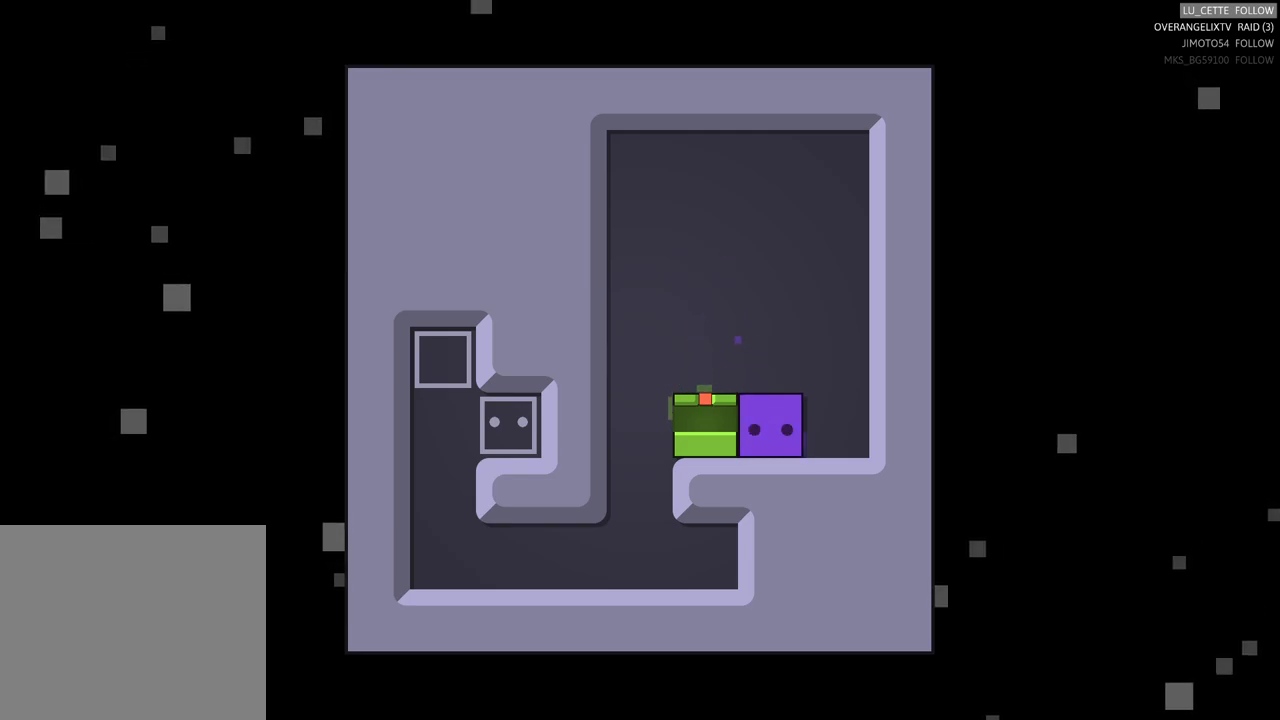
{"buttons": [], "left_stick": "left", "events": []}
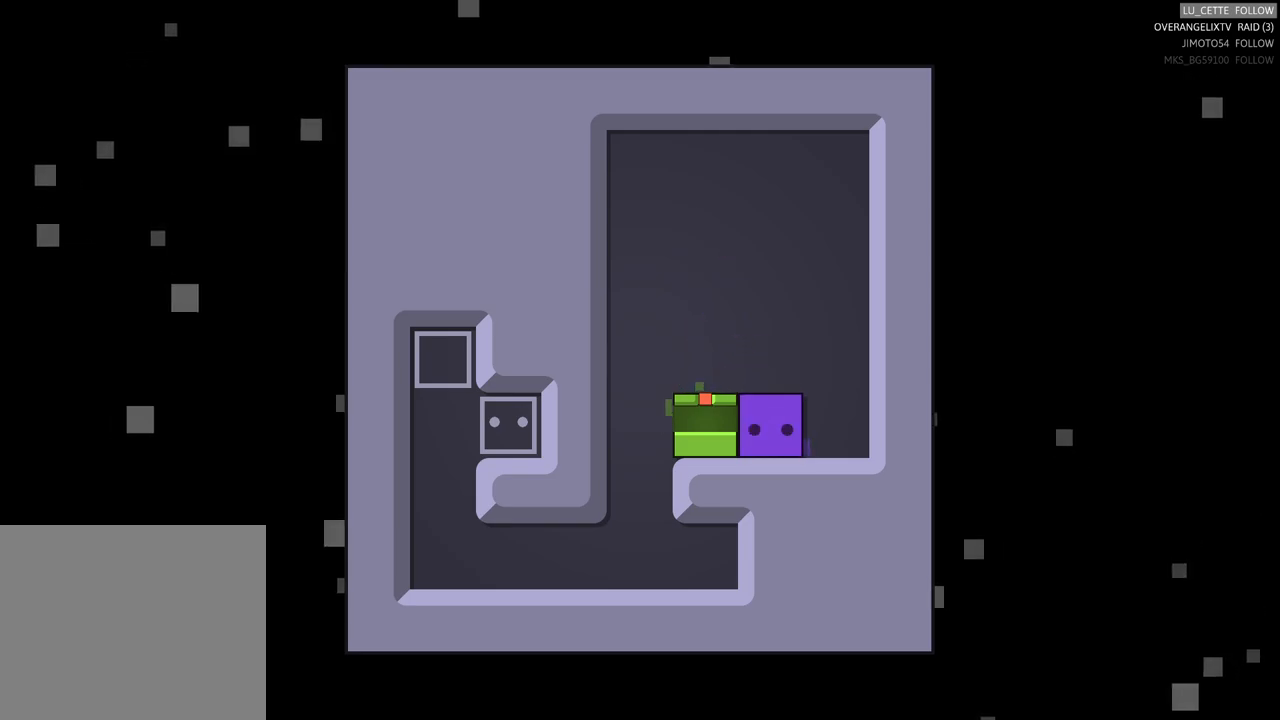
{"buttons": [], "left_stick": "left", "events": []}
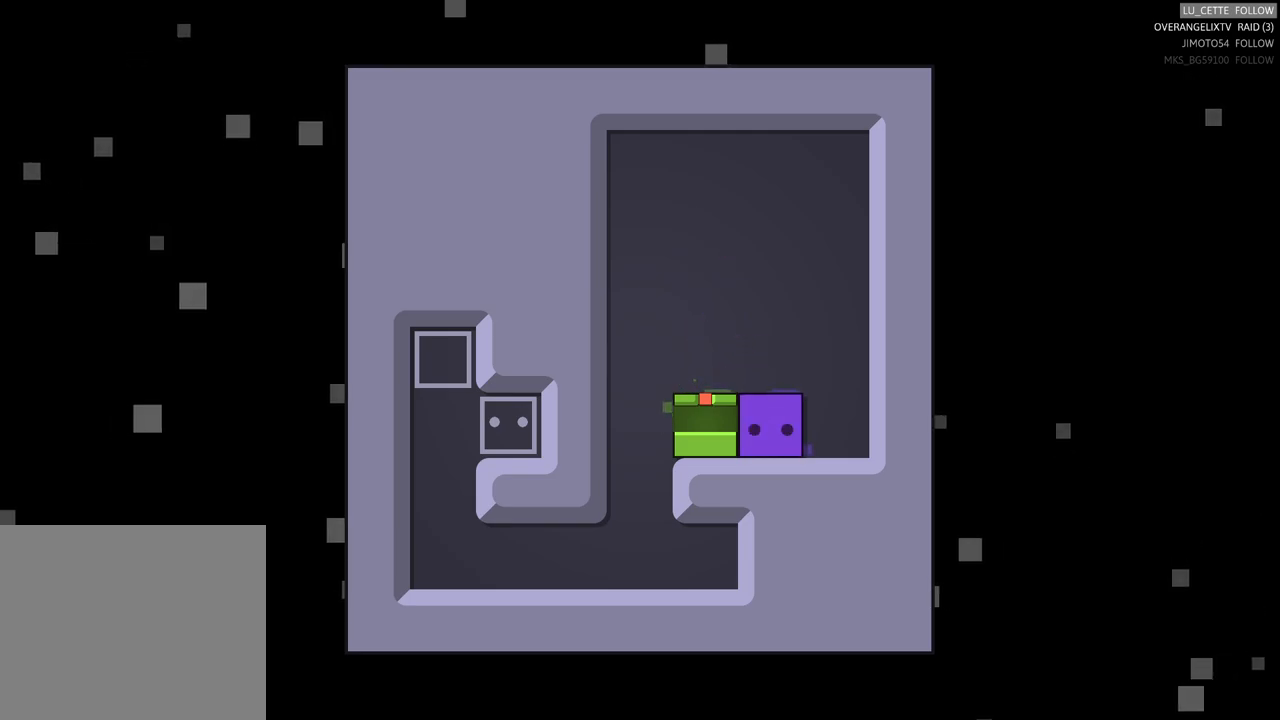
{"buttons": [], "left_stick": "left", "events": []}
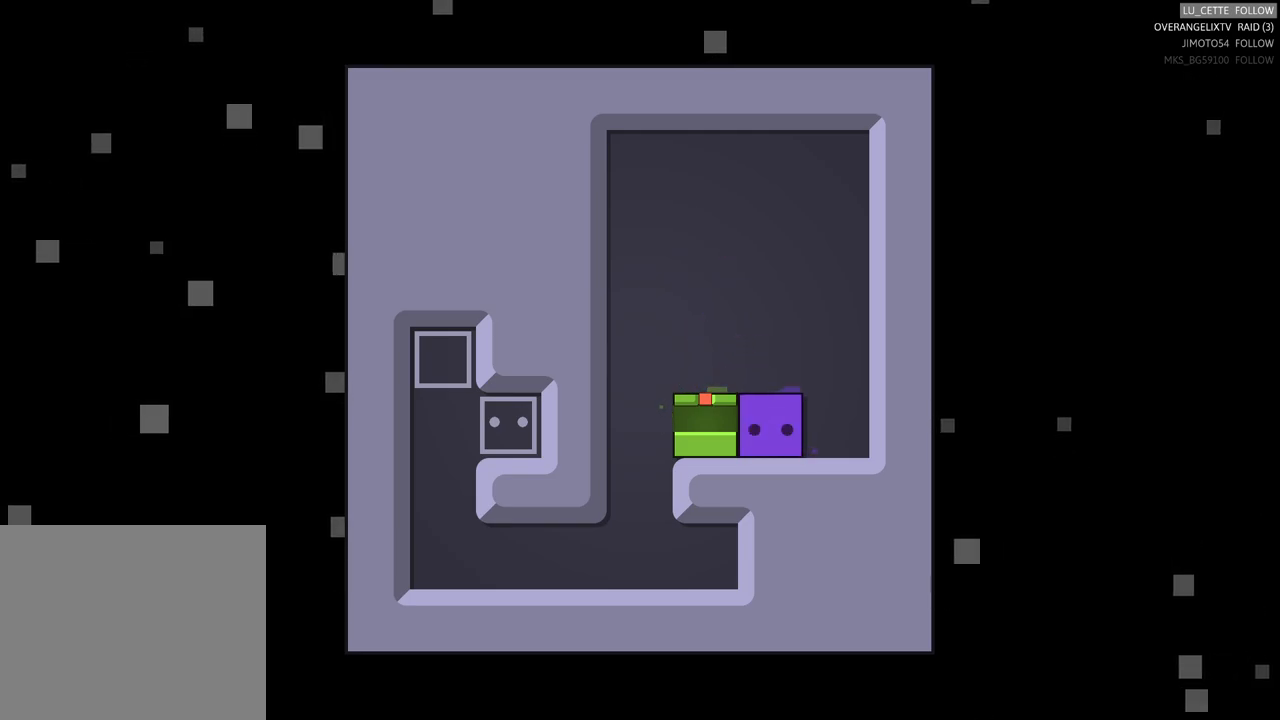
{"buttons": [], "left_stick": "left", "events": []}
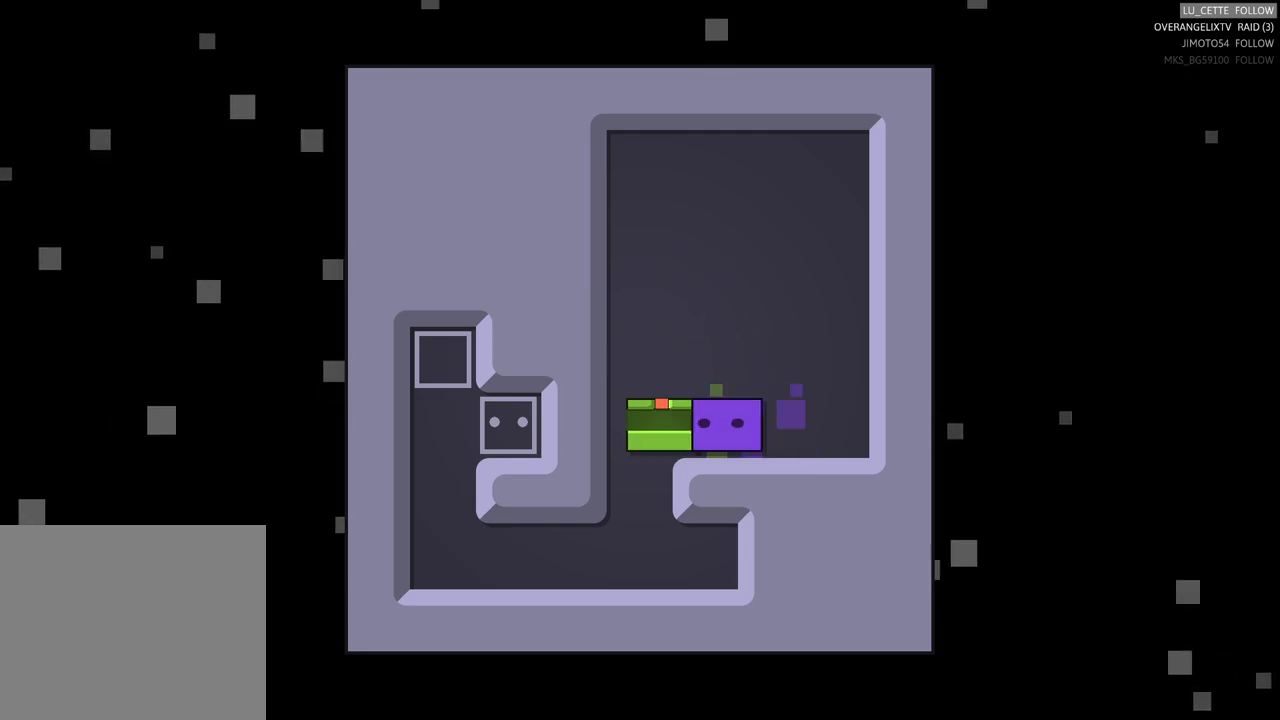
{"buttons": [], "left_stick": "center", "events": [[17, "left_stick", "center"]]}
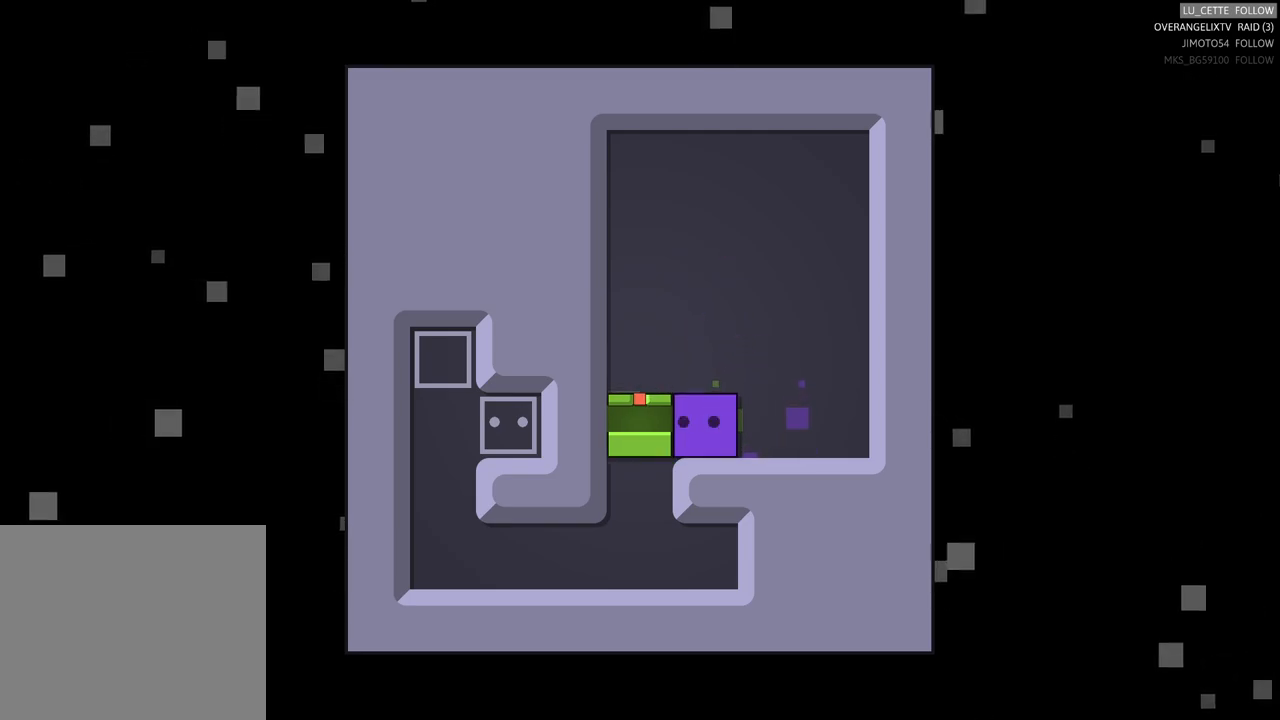
{"buttons": [], "left_stick": "center", "events": [[83, "left_stick", "up"], [333, "left_stick", "center"]]}
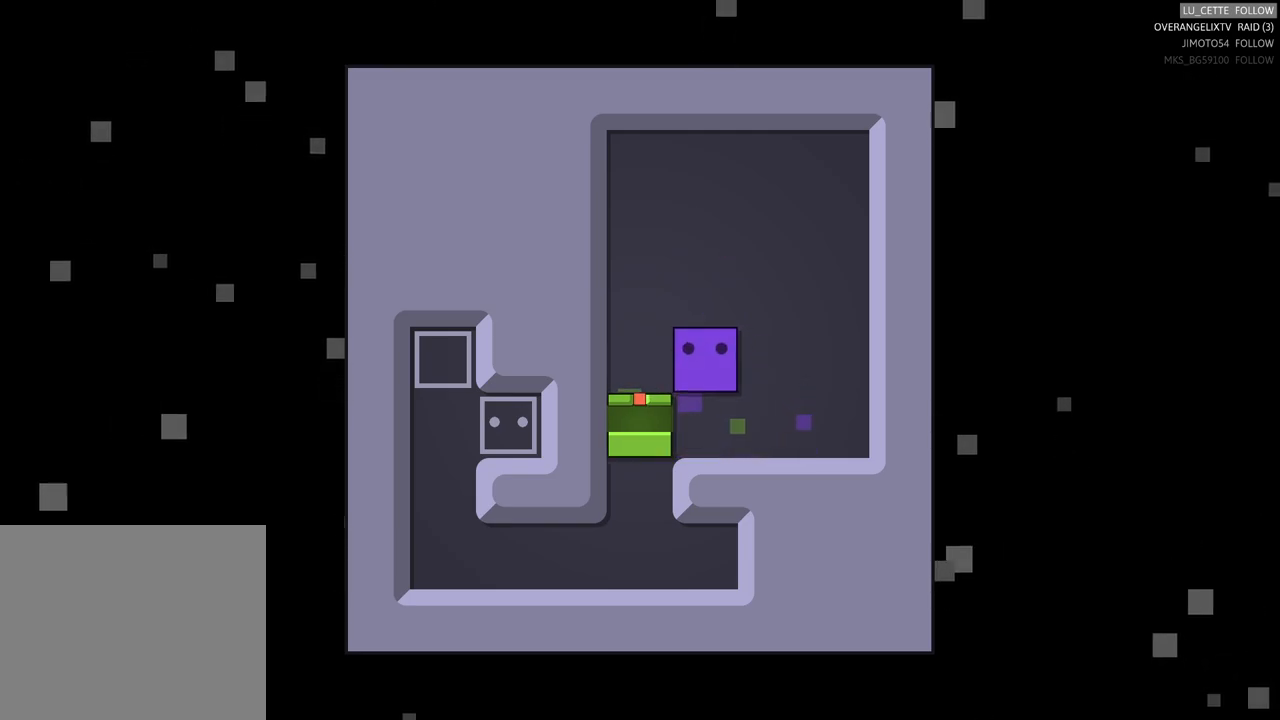
{"buttons": [], "left_stick": "center", "events": [[17, "left_stick", "left"], [300, "left_stick", "center"]]}
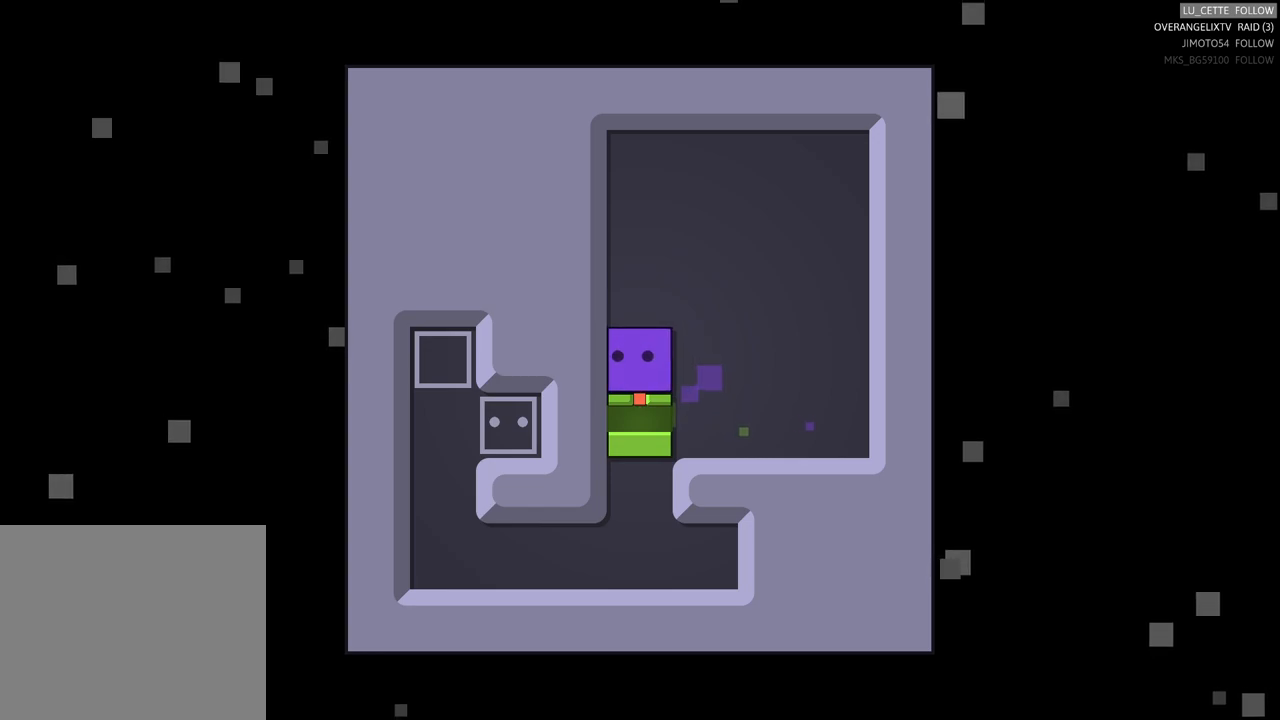
{"buttons": [], "left_stick": "center", "events": []}
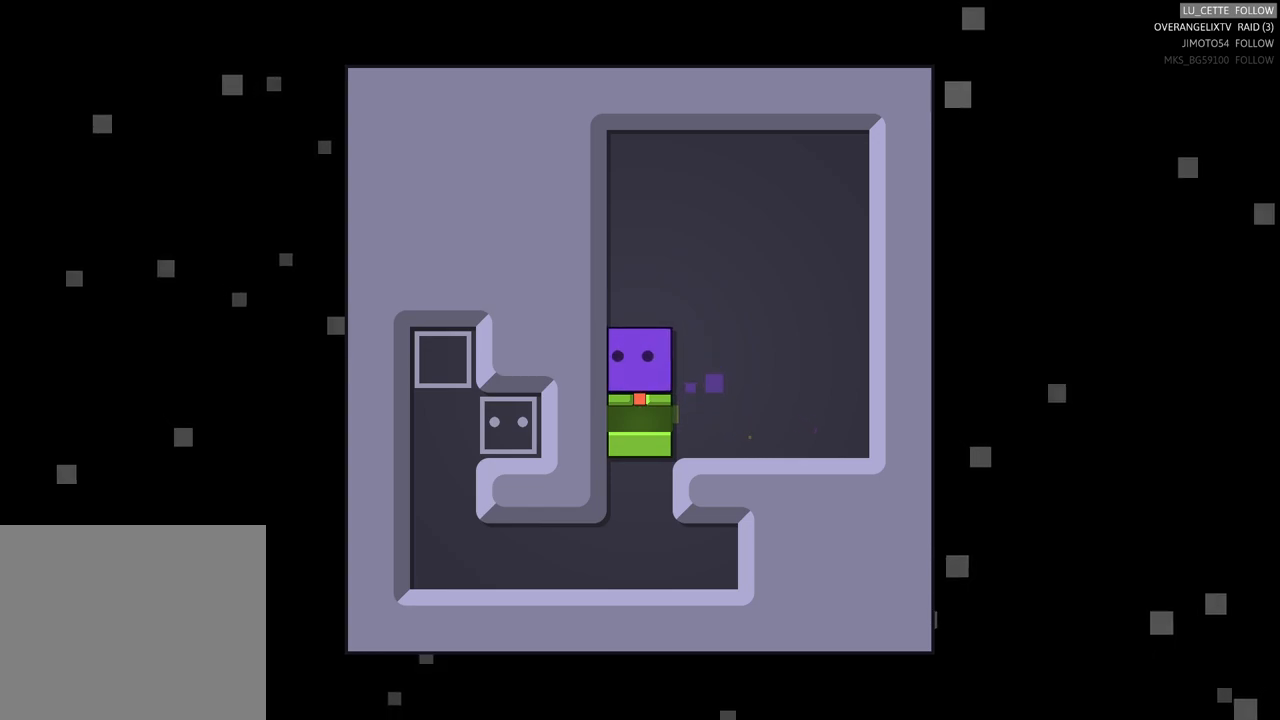
{"buttons": [], "left_stick": "center", "events": []}
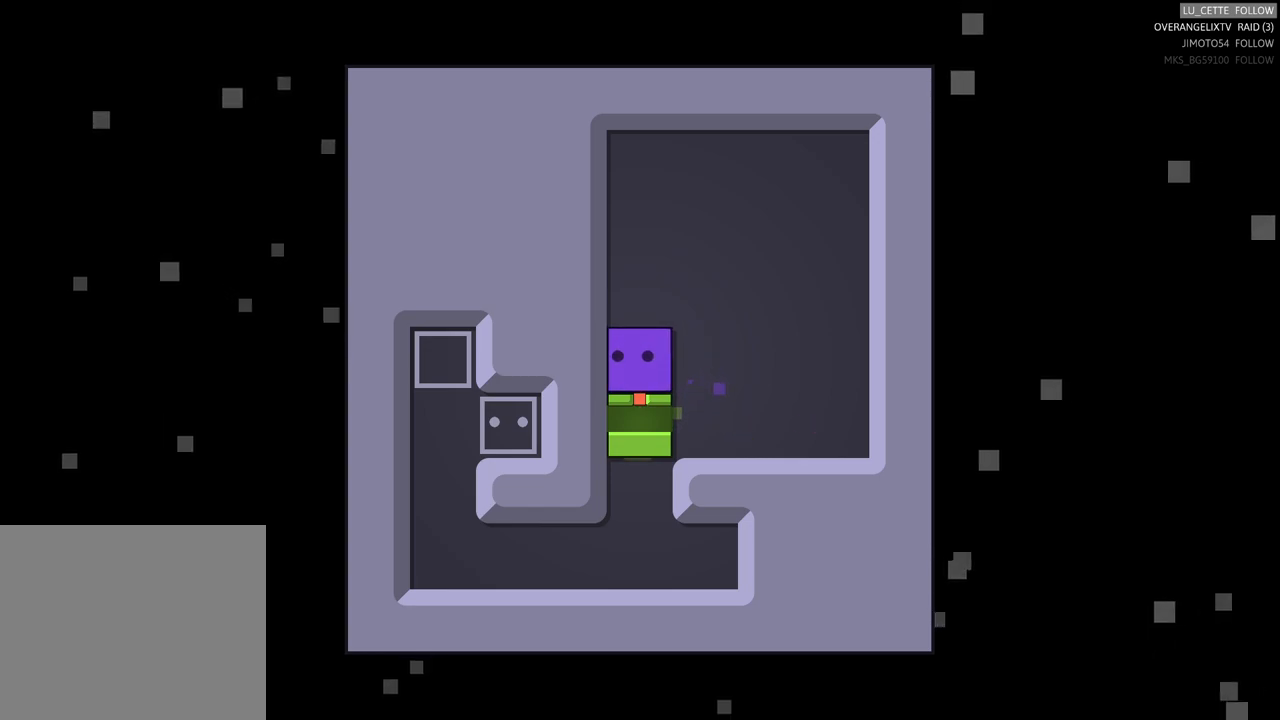
{"buttons": [], "left_stick": "center", "events": [[67, "left_stick", "down-left"], [117, "left_stick", "down"], [300, "left_stick", "center"]]}
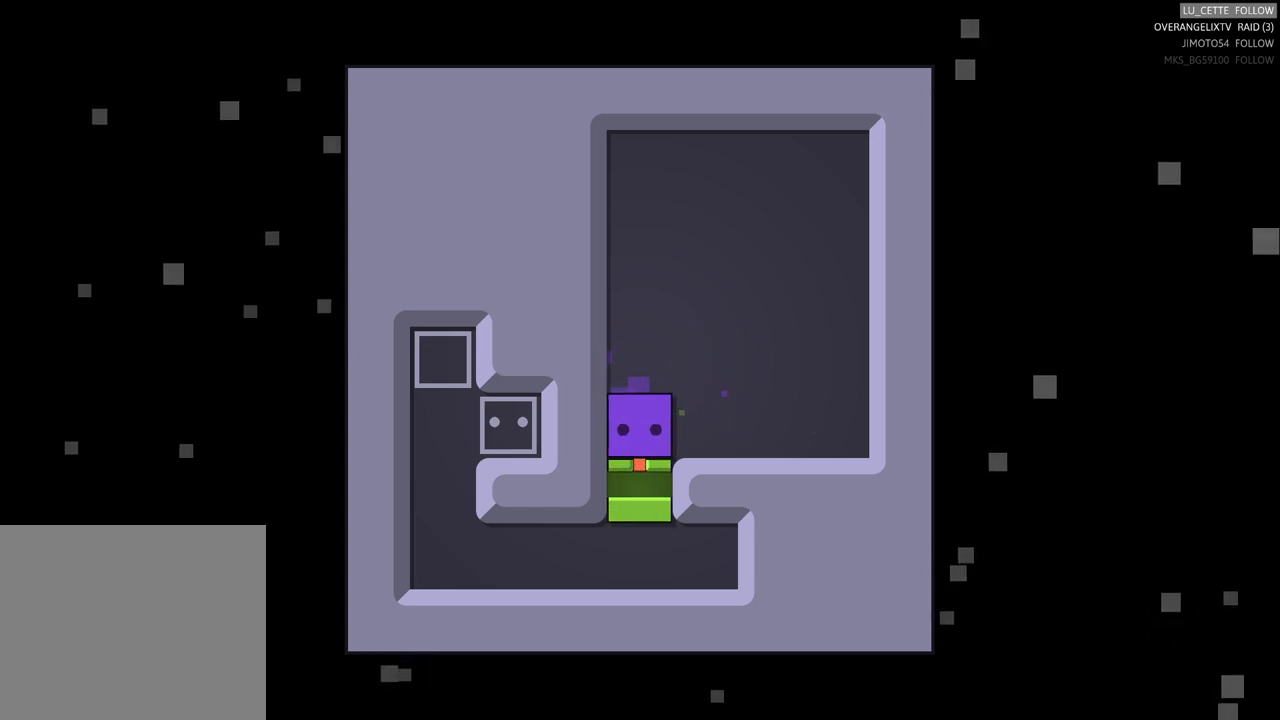
{"buttons": [], "left_stick": "center", "events": []}
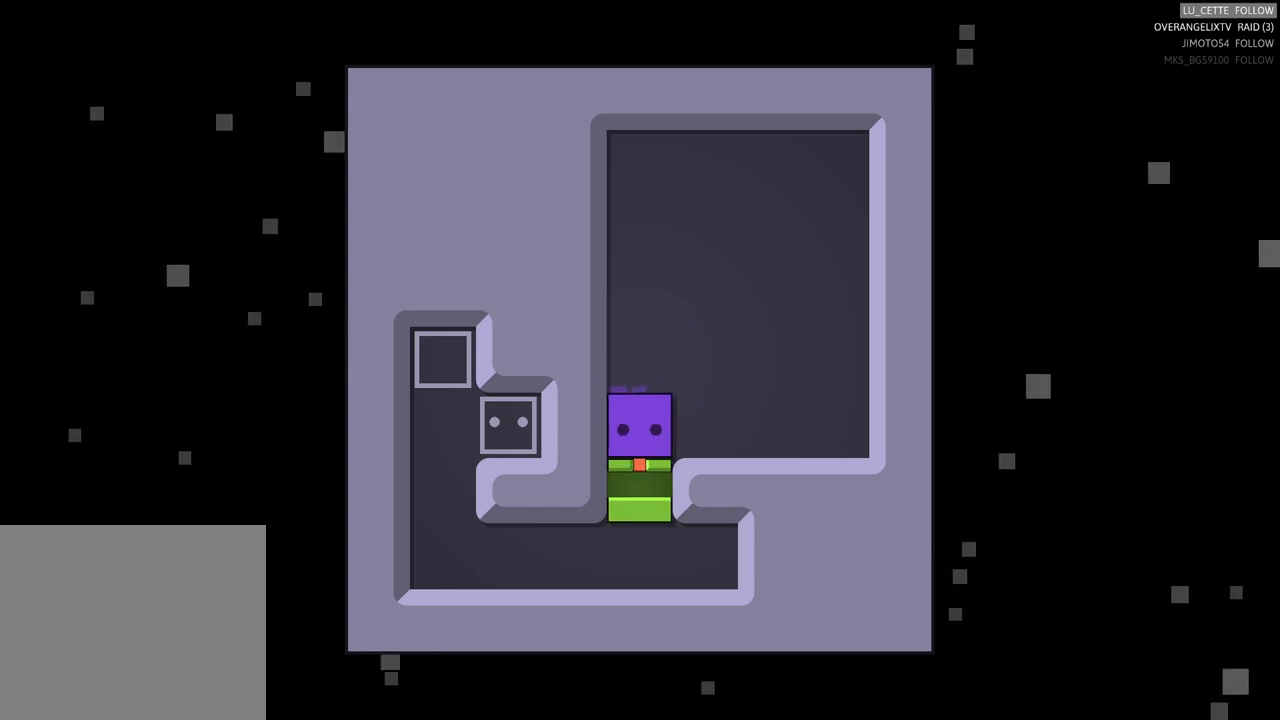
{"buttons": [], "left_stick": "center", "events": []}
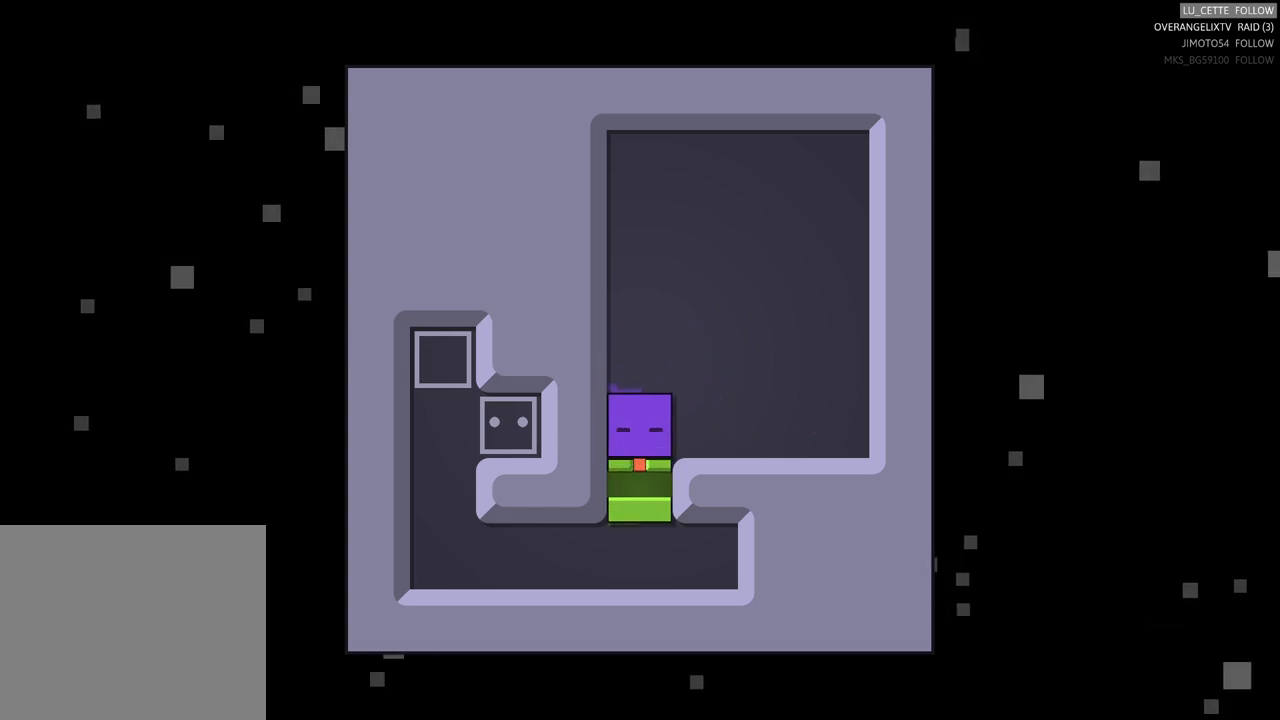
{"buttons": [], "left_stick": "center", "events": []}
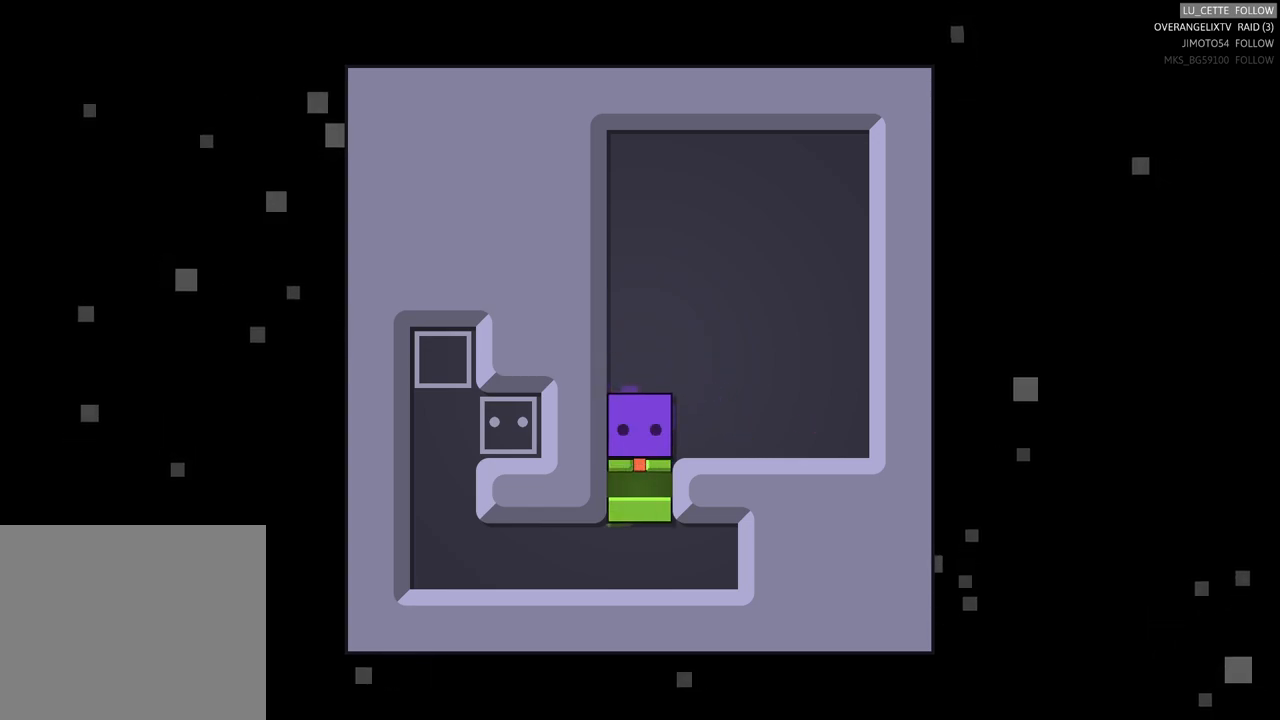
{"buttons": [], "left_stick": "center", "events": []}
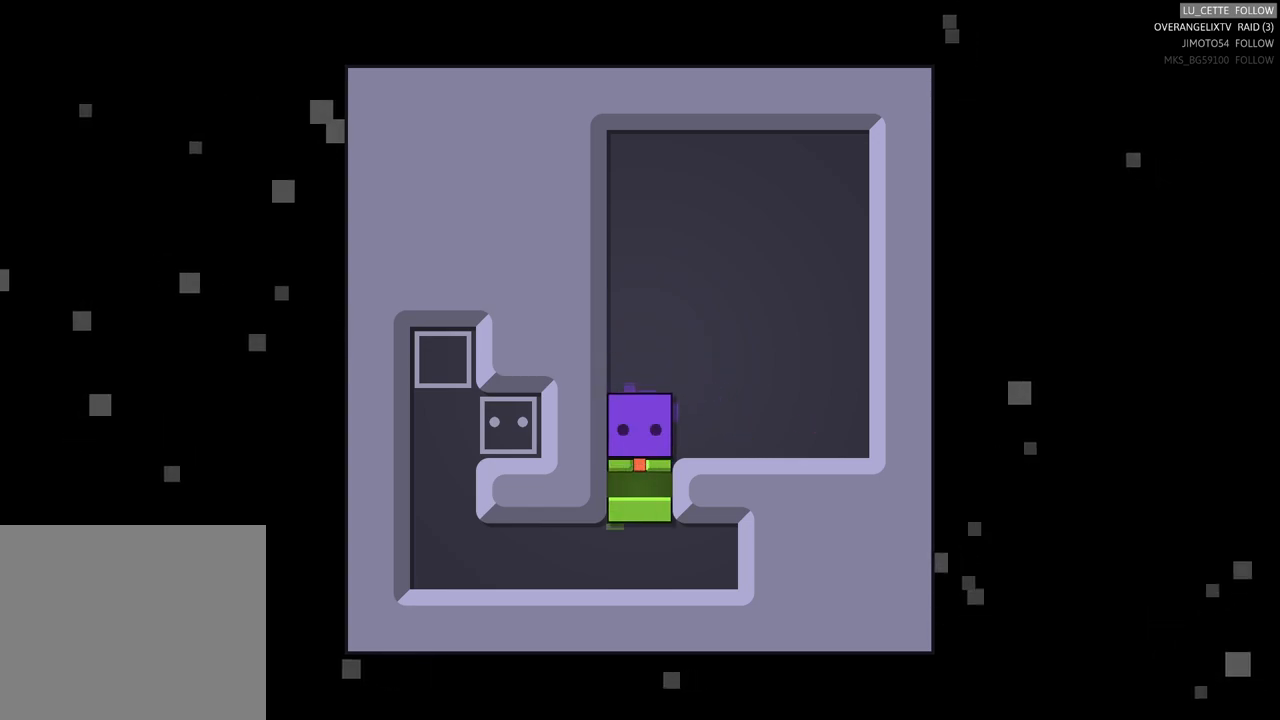
{"buttons": [], "left_stick": "center", "events": []}
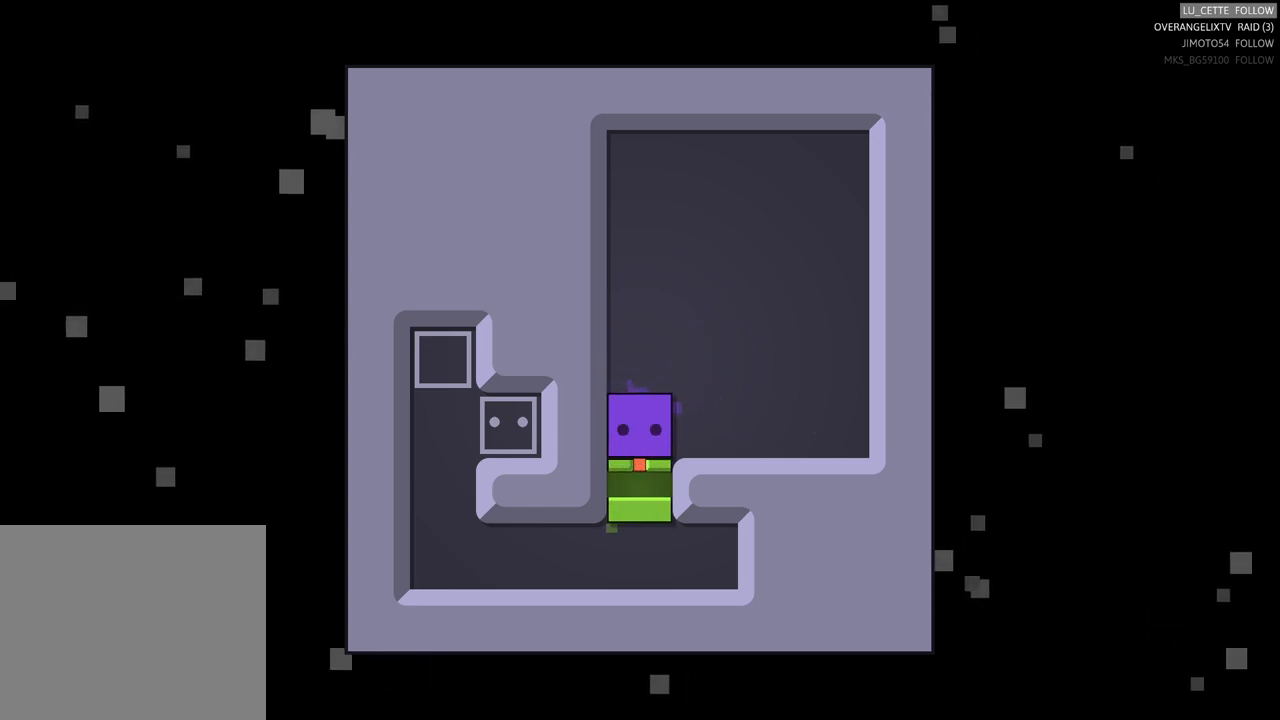
{"buttons": [], "left_stick": "down", "events": [[300, "left_stick", "down"]]}
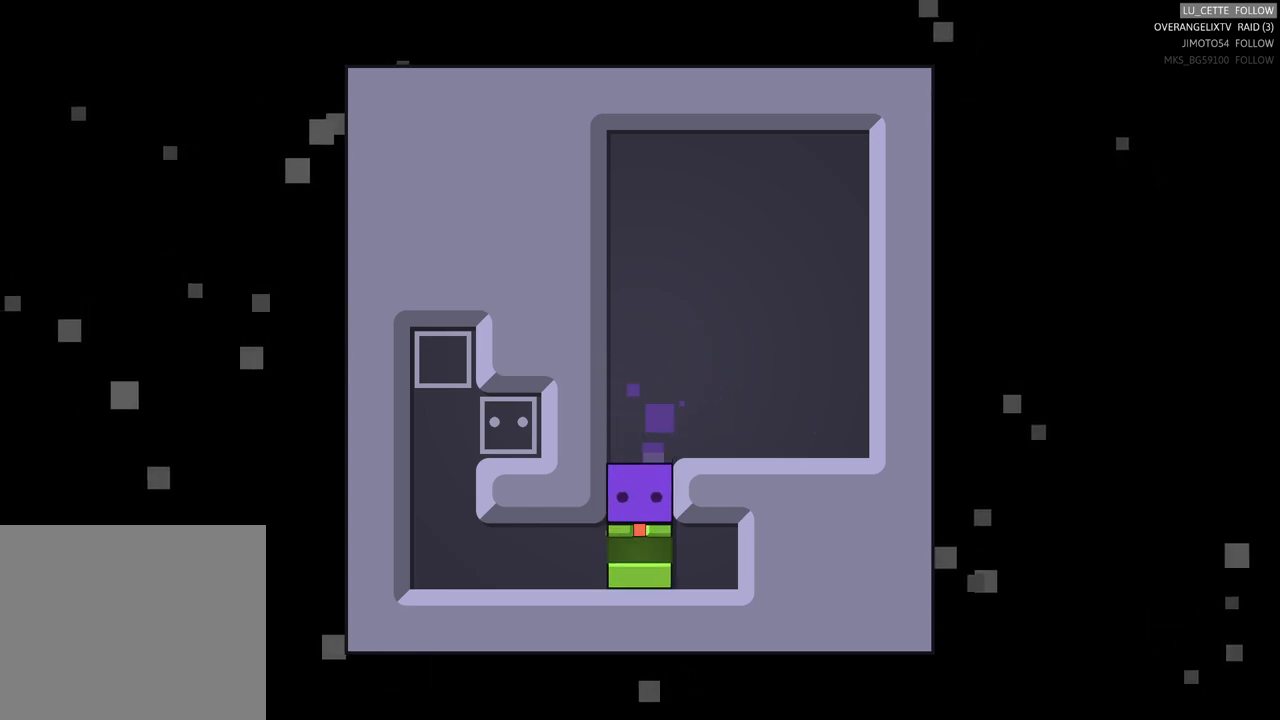
{"buttons": [], "left_stick": "right", "events": [[33, "left_stick", "center"], [267, "left_stick", "right"]]}
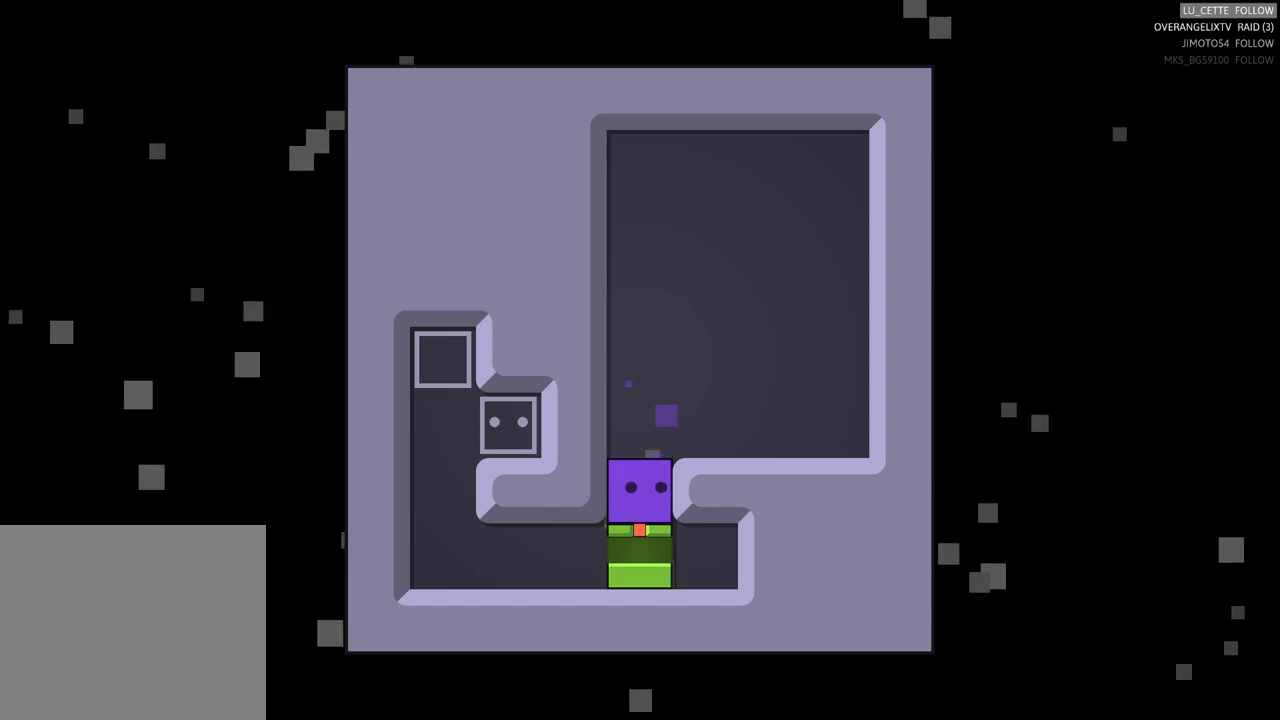
{"buttons": [], "left_stick": "center", "events": [[33, "left_stick", "up-left"], [267, "left_stick", "up"], [467, "left_stick", "center"]]}
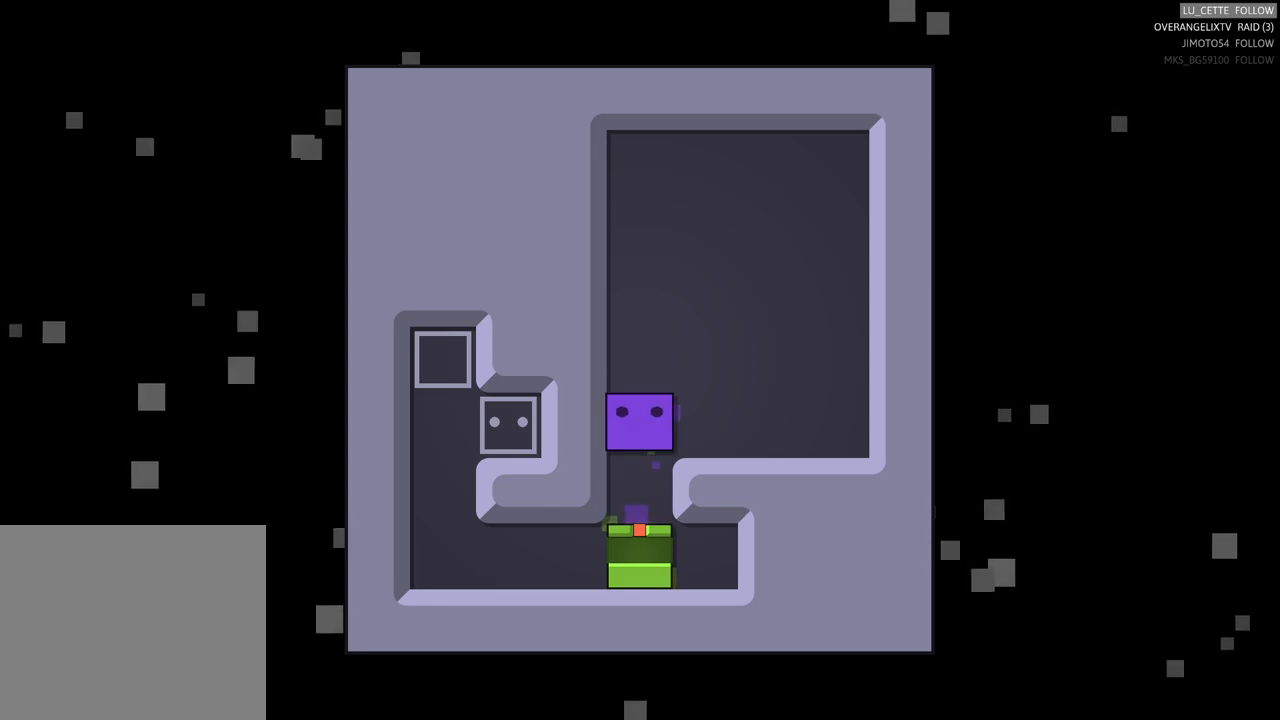
{"buttons": [], "left_stick": "center", "events": [[33, "left_stick", "down-left"], [317, "left_stick", "center"]]}
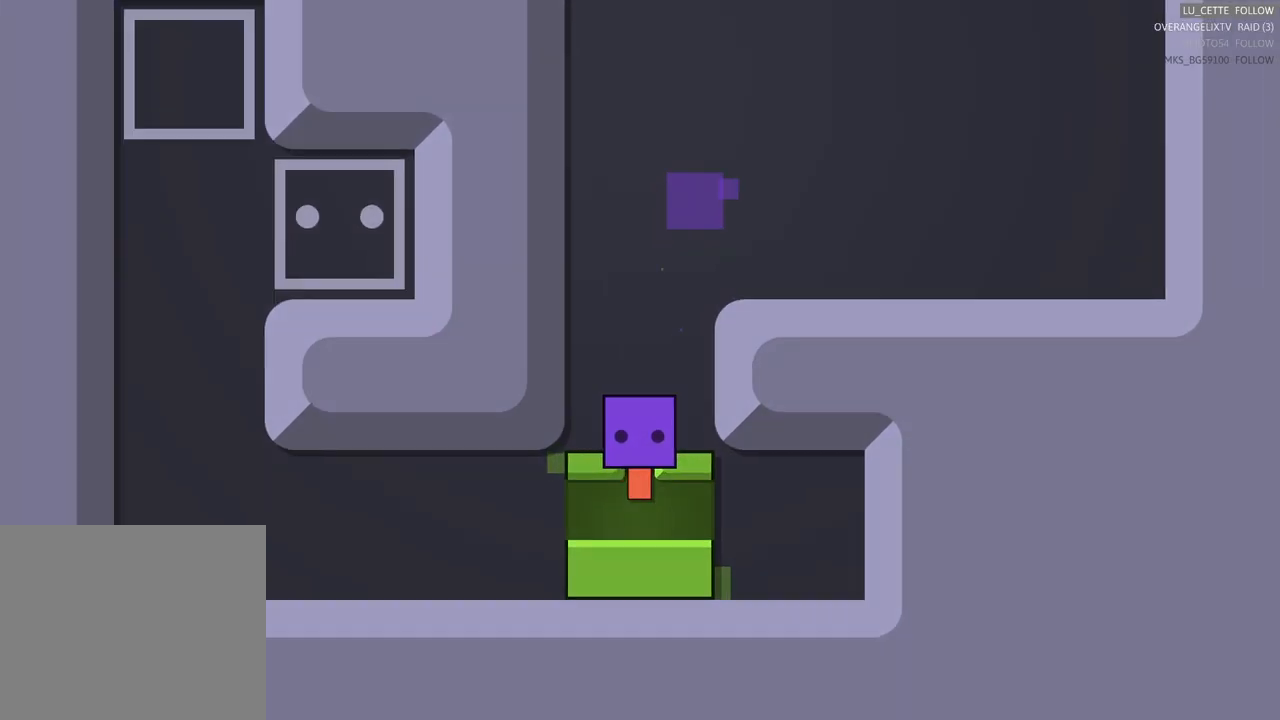
{"buttons": [], "left_stick": "center", "events": [[83, "left_stick", "down"], [283, "left_stick", "center"]]}